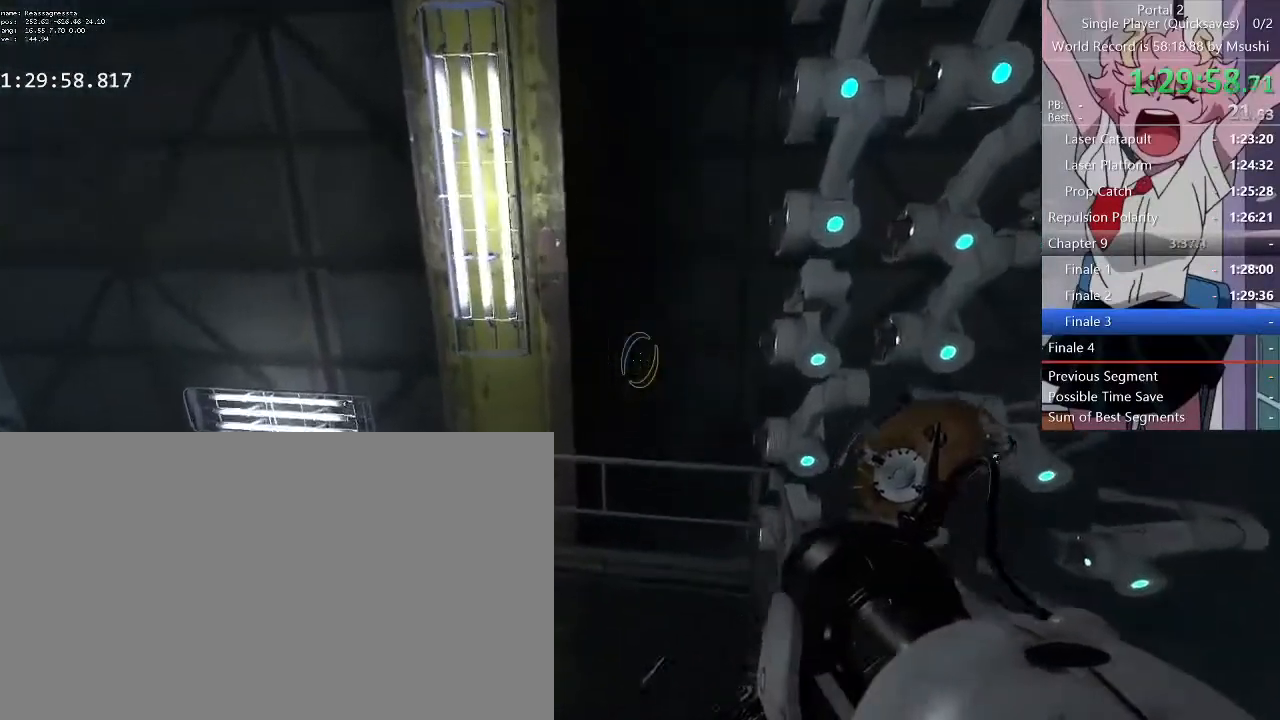
Gameplay with keyboard and mouse; each line is a JSON object with the keys and mouse buttons held at the frame after it. "events" lists presses ("down") and releases ("up") of "1", "2", "3", "4", "5", "a", "alt", "c", "ctrl", "d", "e", "f", "q", "r", "s", "shift", "space", "tab", "v", "w", "x", "z", "mouse_left", "mouse_middle", "mouse_right", "mouse_wheel_up" and "mouse_wheel_down" between this image and that frame as [ms after this image, input, new state], when the widget could be followed in between. "mouse_left", "mouse_middle", "mouse_right", "mouse_wheel_up", "mouse_wheel_down" = the "left", "middle", "right", "wheel_up", "wheel_down" buttons of the "mouse" list. No other keys are recorded. Mouse movement is not recorded.
{"keys": ["a"], "mouse": []}
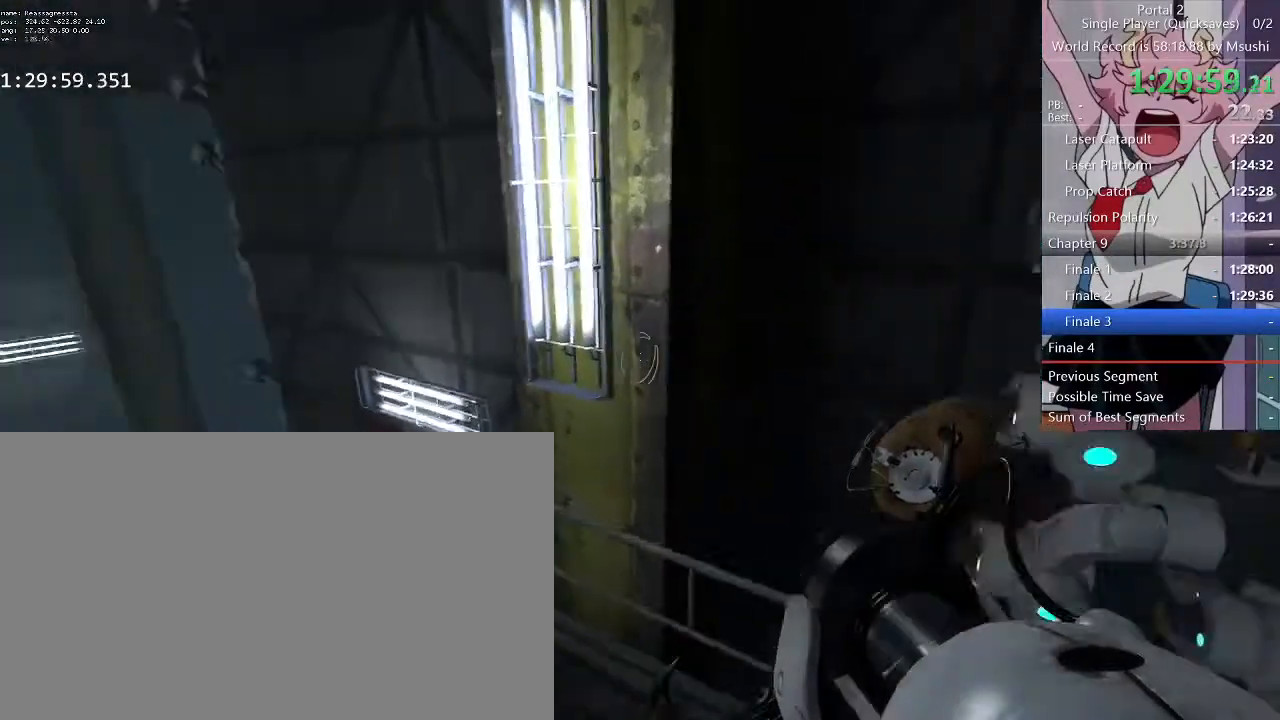
{"keys": ["a", "w"], "mouse": [], "events": [[500, "w", "down"]]}
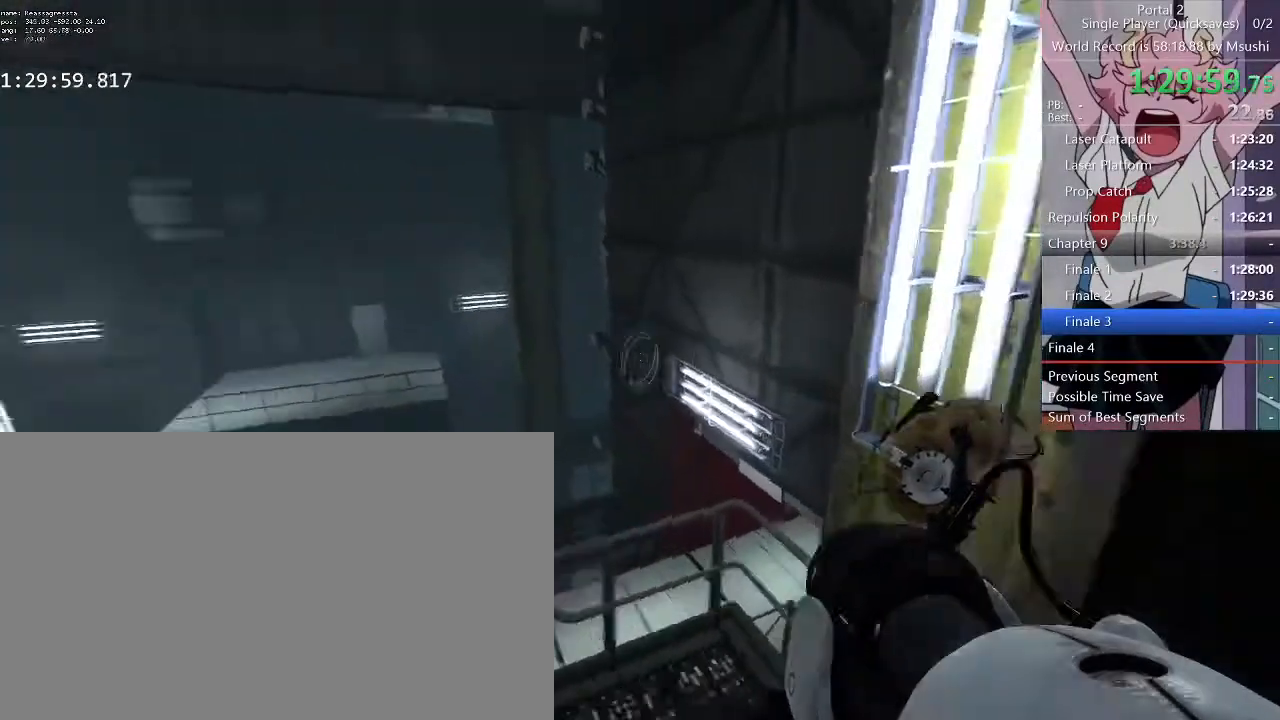
{"keys": ["d"], "mouse": [], "events": [[133, "a", "up"], [200, "d", "down"], [200, "w", "up"]]}
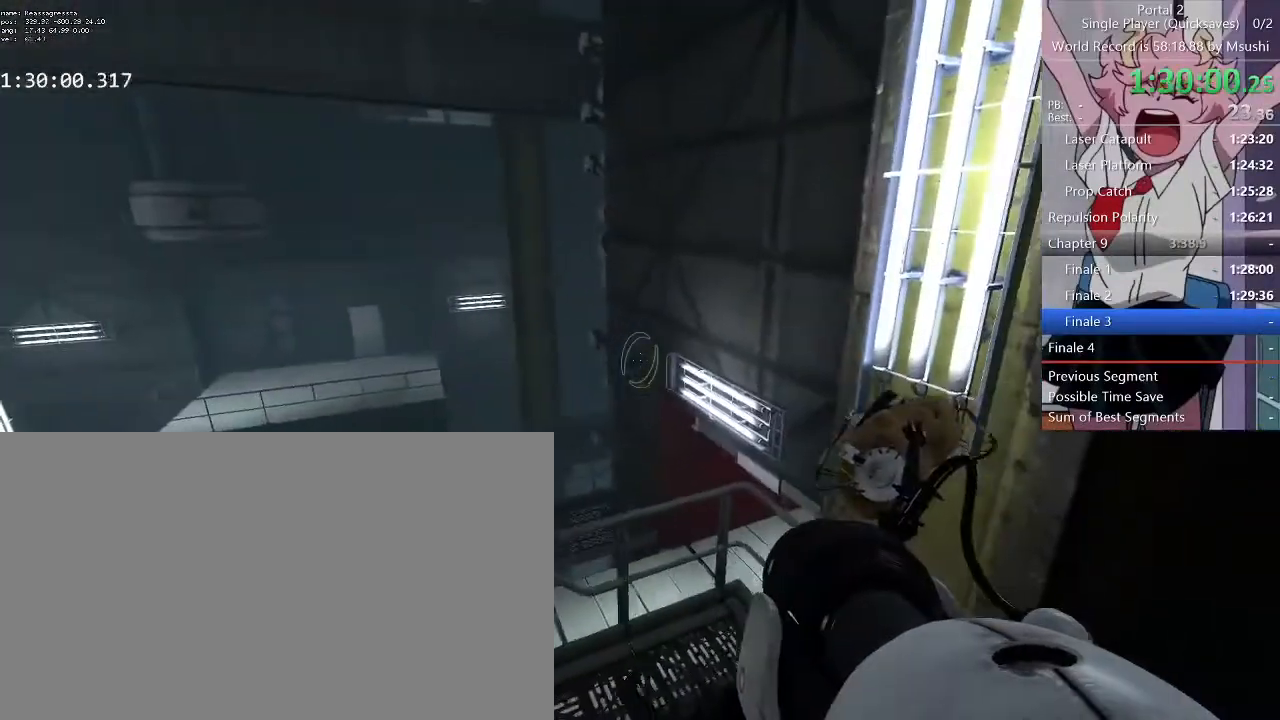
{"keys": ["w"], "mouse": [], "events": [[100, "w", "down"], [200, "d", "up"]]}
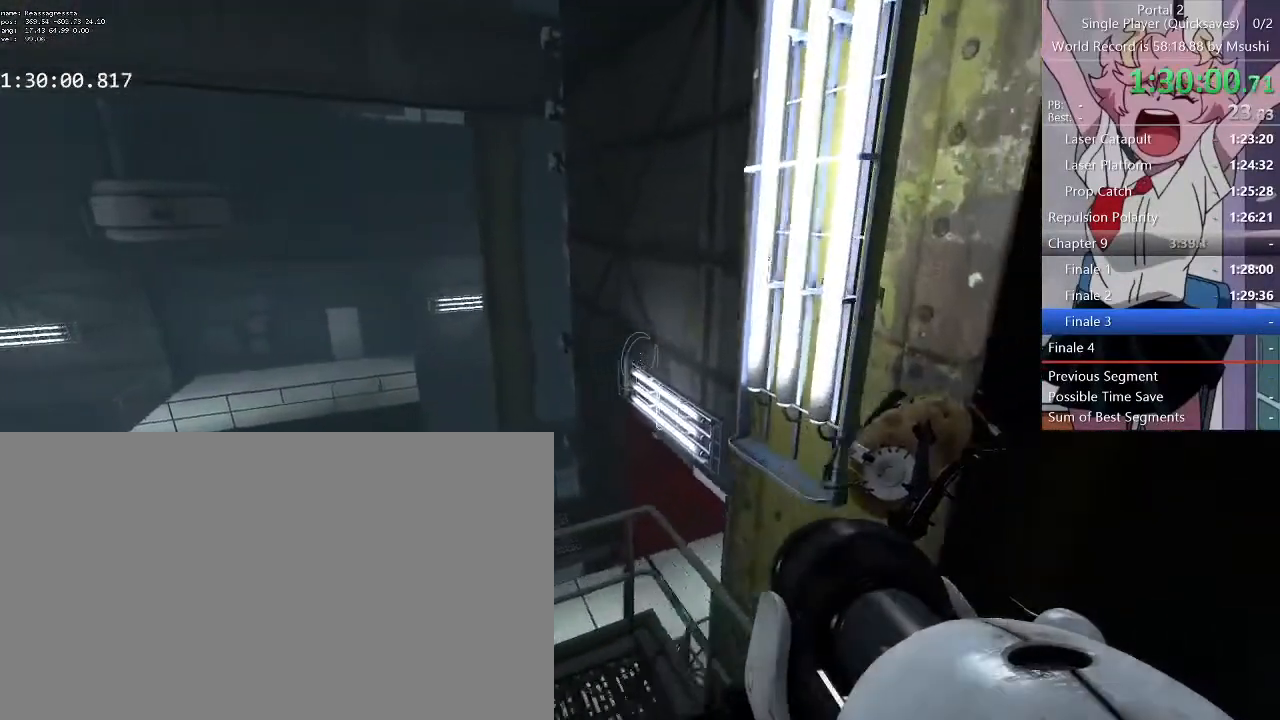
{"keys": ["a", "w"], "mouse": []}
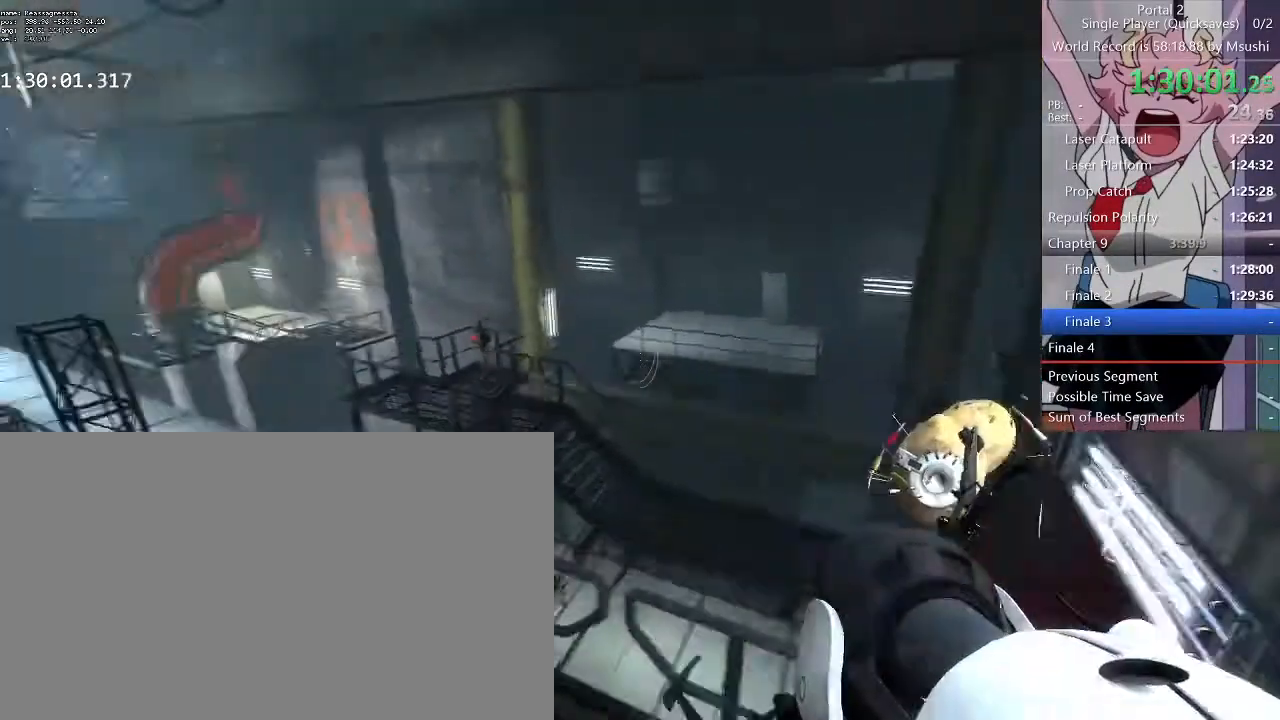
{"keys": ["a"], "mouse": [], "events": [[500, "w", "up"]]}
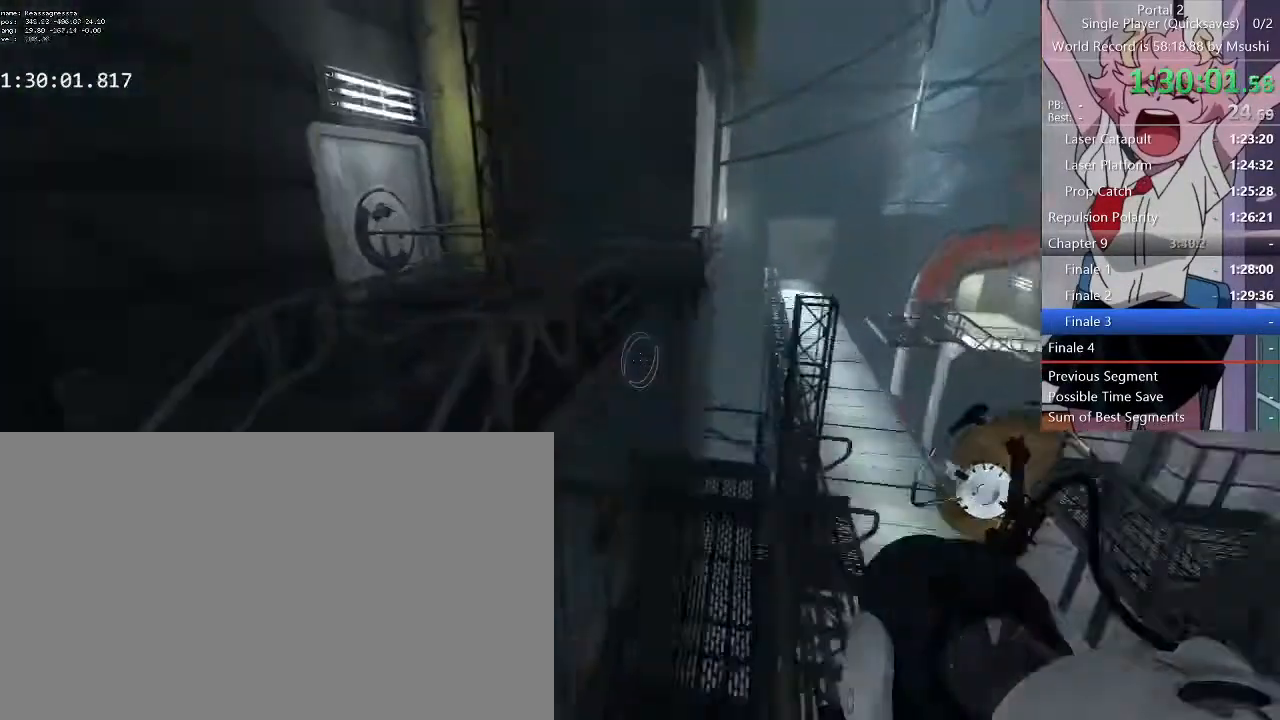
{"keys": ["w"], "mouse": [], "events": [[33, "d", "down"], [100, "a", "up"], [333, "d", "up"], [400, "w", "down"]]}
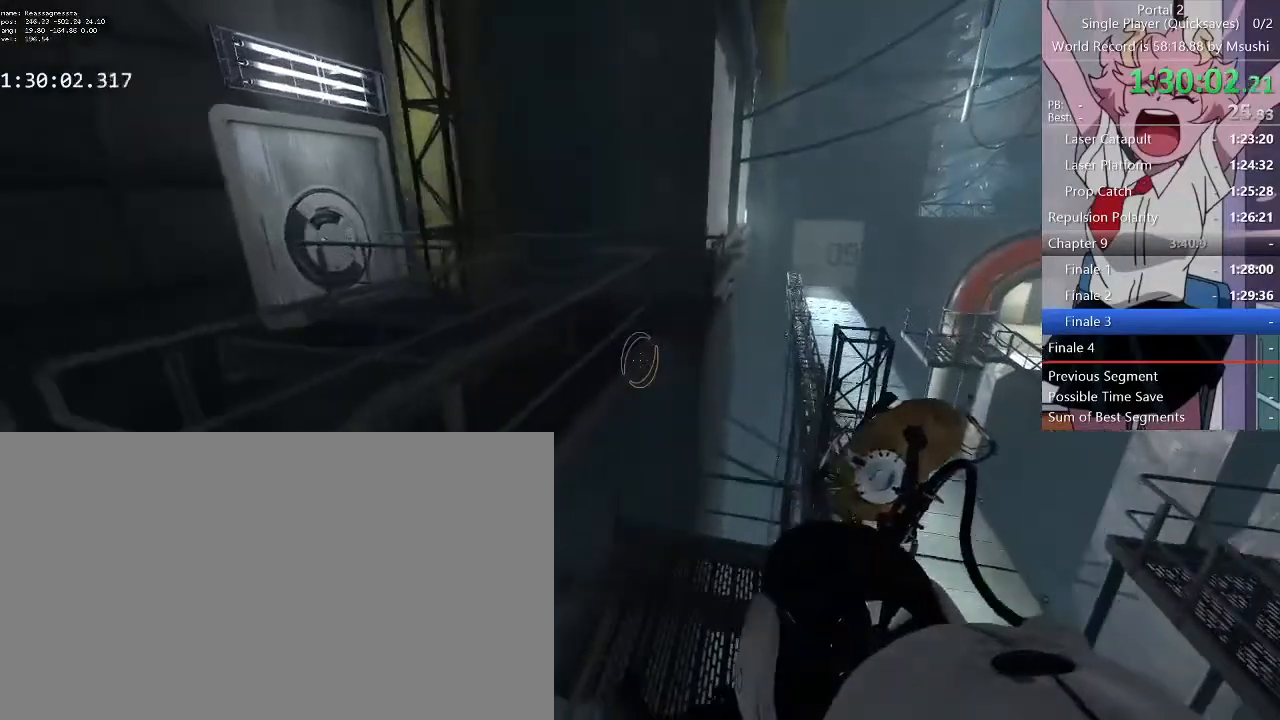
{"keys": ["d"], "mouse": [], "events": [[200, "d", "down"], [200, "w", "up"]]}
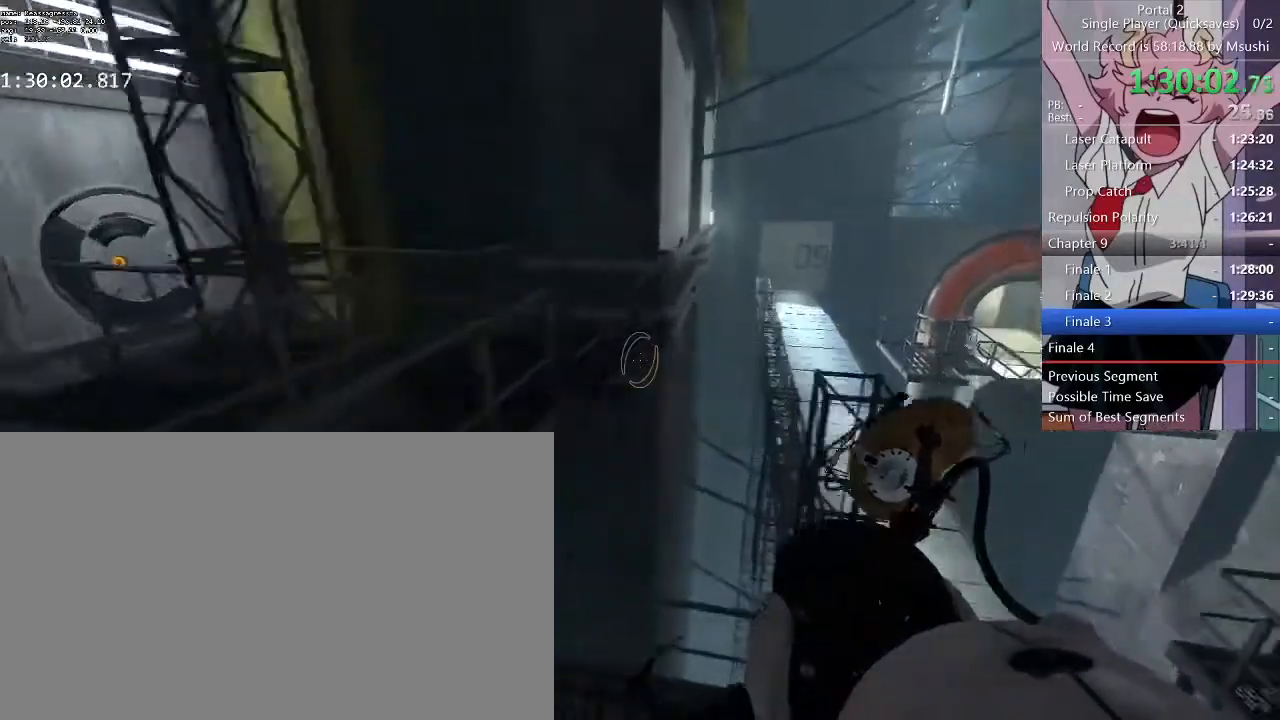
{"keys": ["d"], "mouse": [], "events": []}